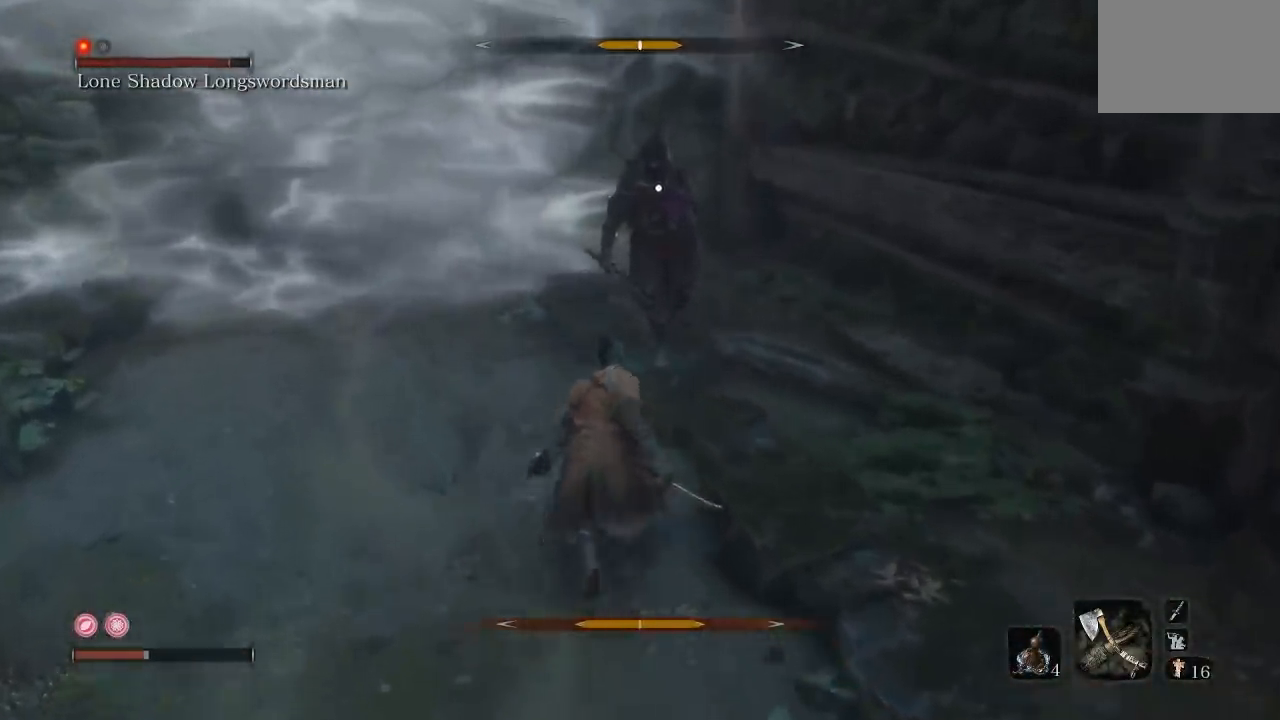
Gameplay with a controller (Xbox layout); each line is a JSON object with the inputs held at the frame after it. "button_events" lists button changes between this image and that frame as [ms after this image, input, new state], when the widget could be followed in between (sticks are given only as held states). Not read: L2 R2.
{"buttons": ["R1"], "left_stick": "up", "right_stick": "center", "button_events": [[33, "R1", "up"], [467, "R1", "down"]]}
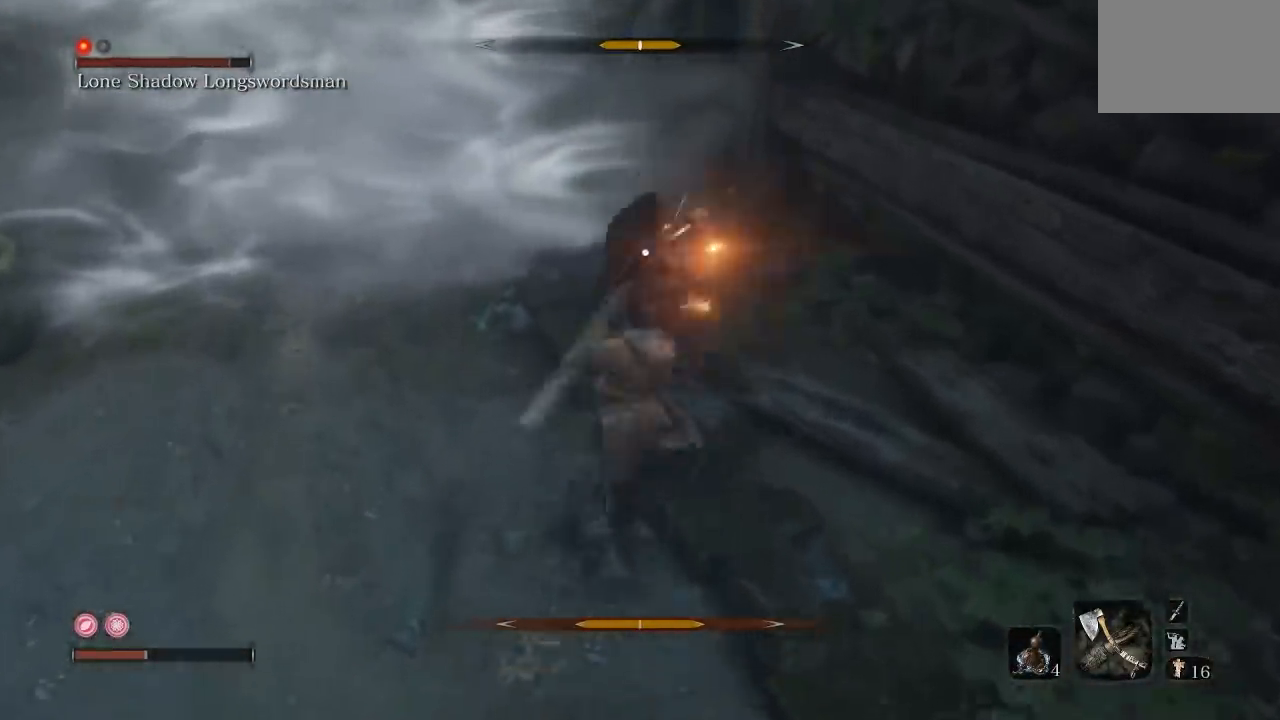
{"buttons": [], "left_stick": "down", "right_stick": "center", "button_events": [[50, "R1", "up"]]}
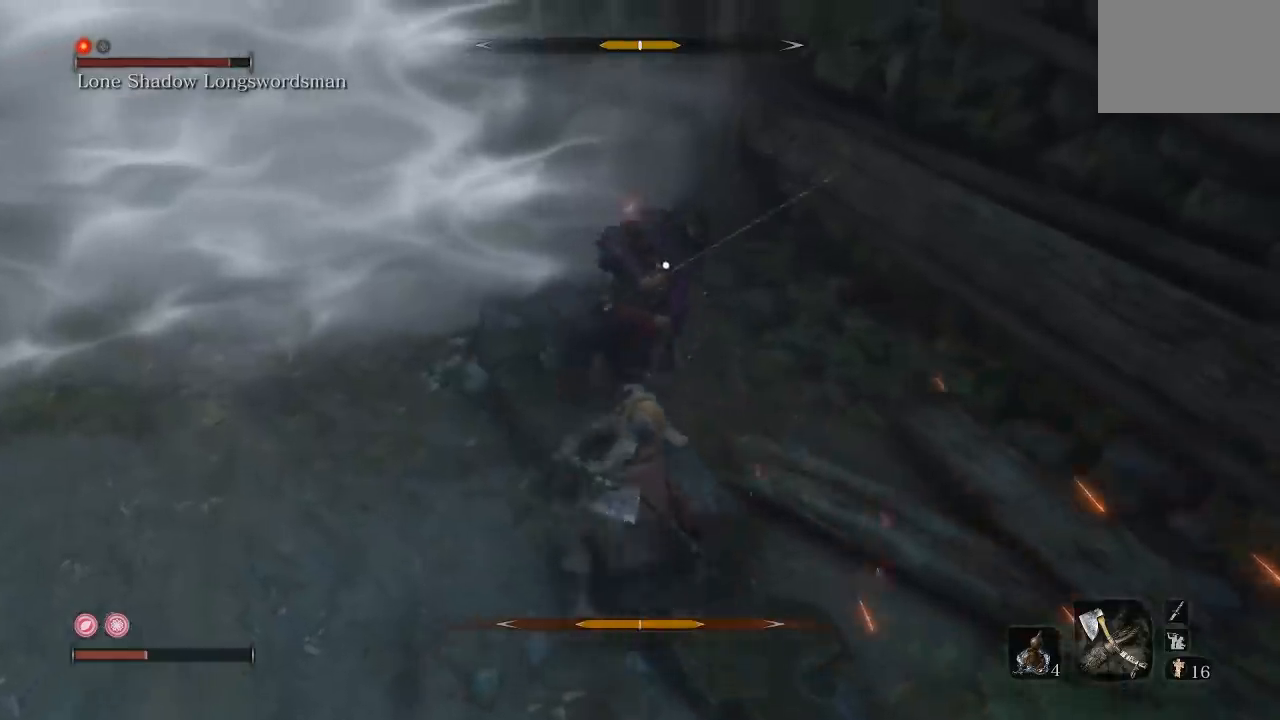
{"buttons": [], "left_stick": "down", "right_stick": "center", "button_events": []}
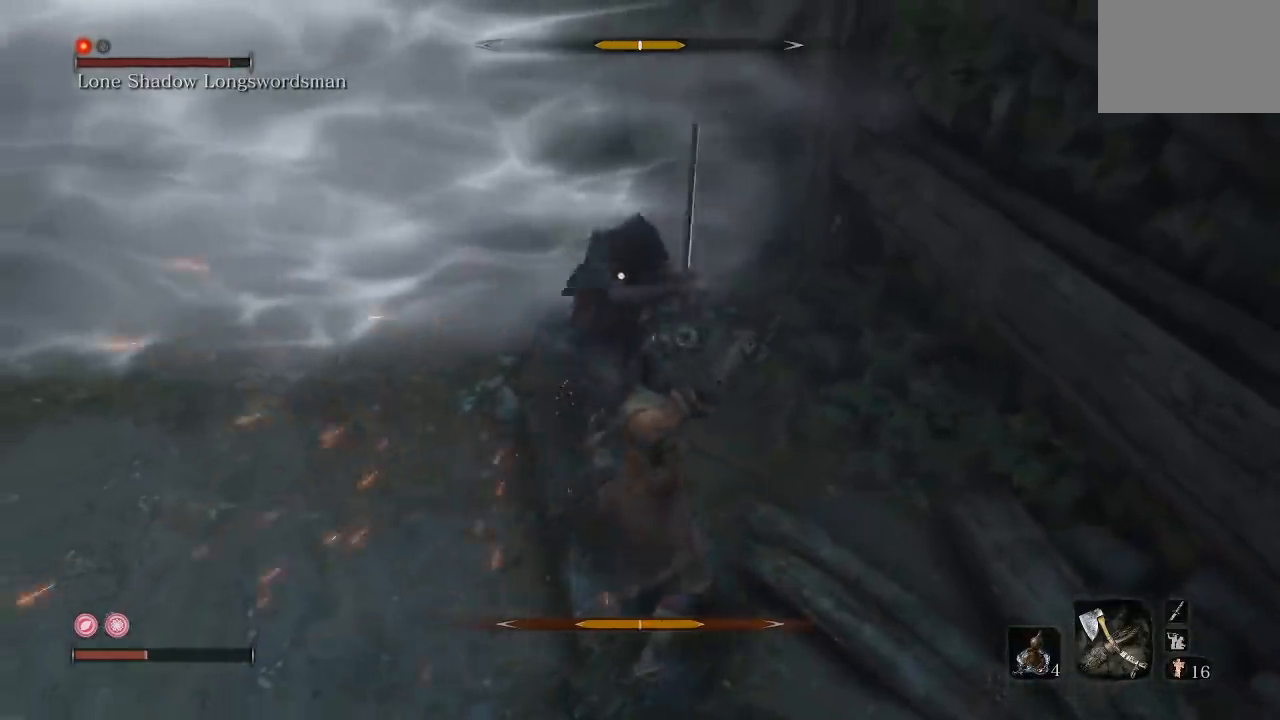
{"buttons": [], "left_stick": "down-left", "right_stick": "center", "button_events": [[133, "L1", "down"], [300, "L1", "up"]]}
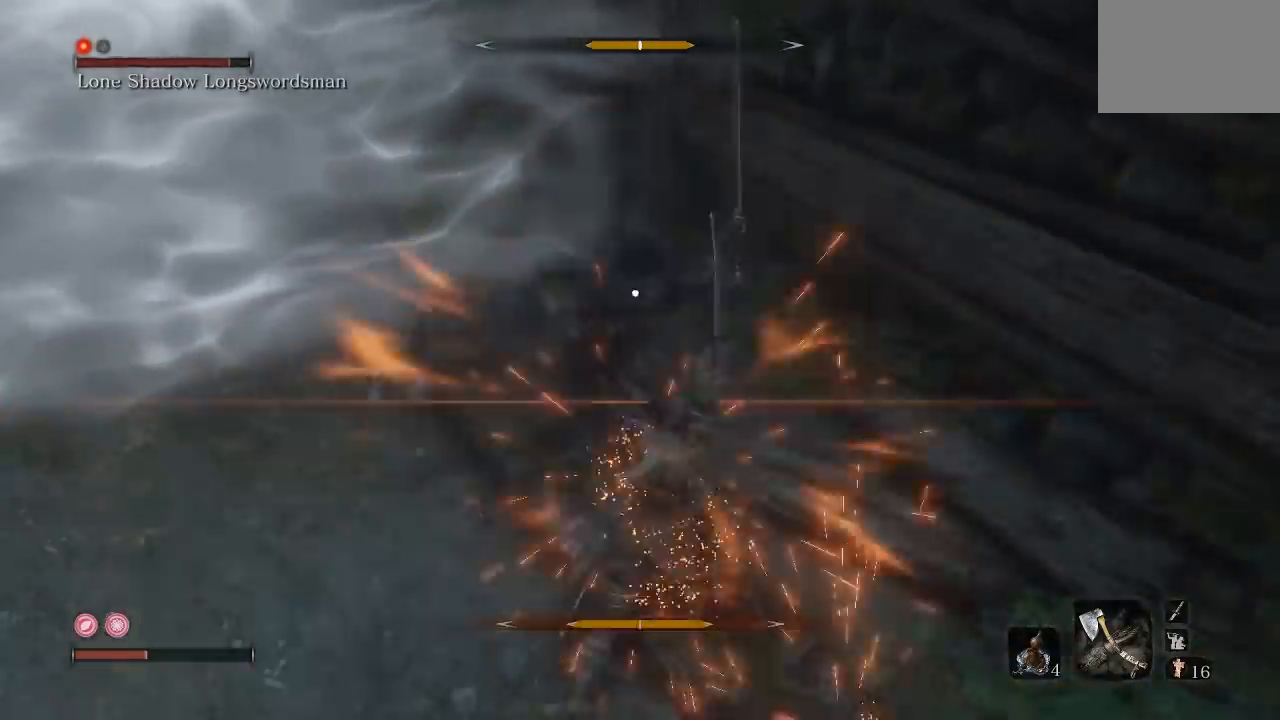
{"buttons": [], "left_stick": "down", "right_stick": "center", "button_events": []}
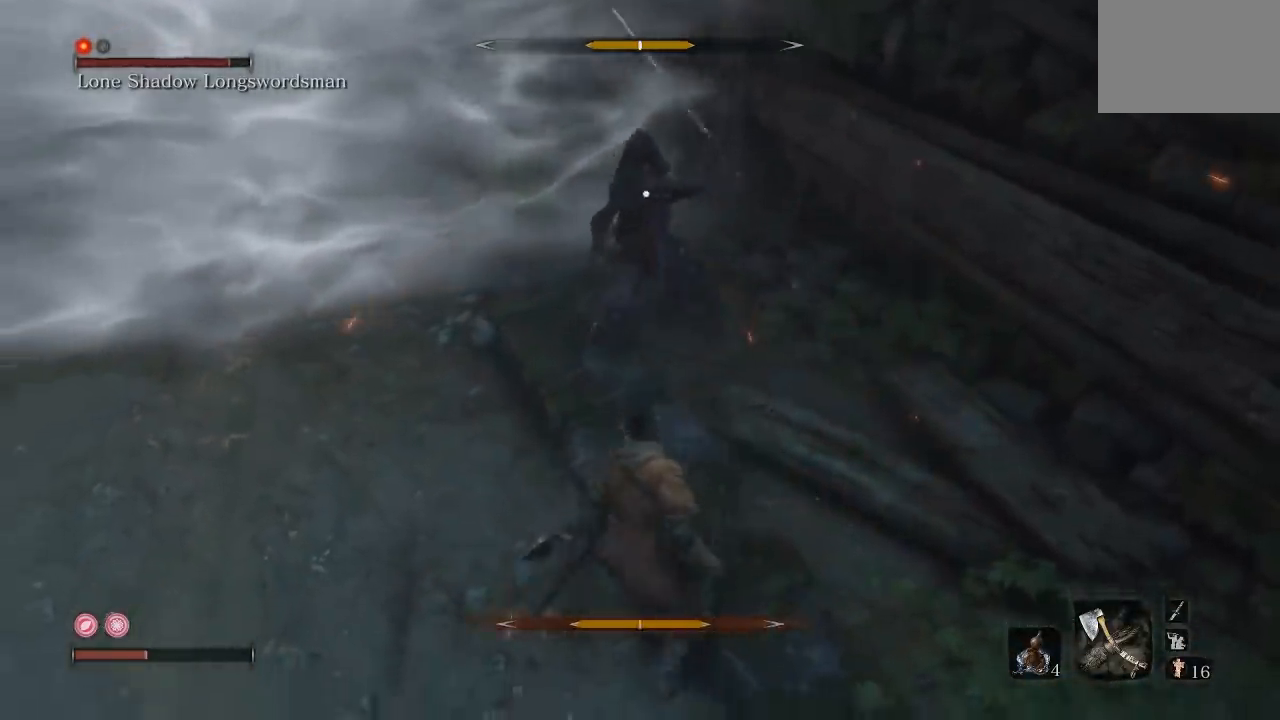
{"buttons": [], "left_stick": "up", "right_stick": "center", "button_events": []}
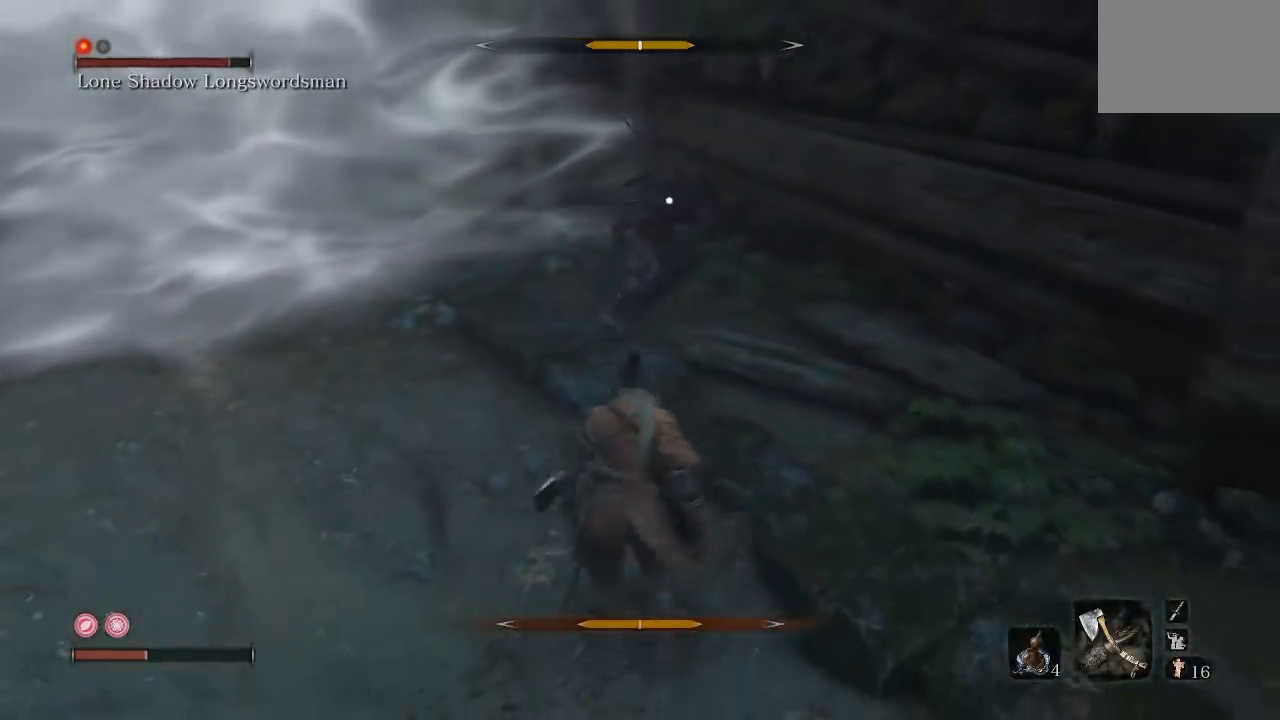
{"buttons": [], "left_stick": "left", "right_stick": "center", "button_events": [[150, "L1", "down"], [333, "L1", "up"]]}
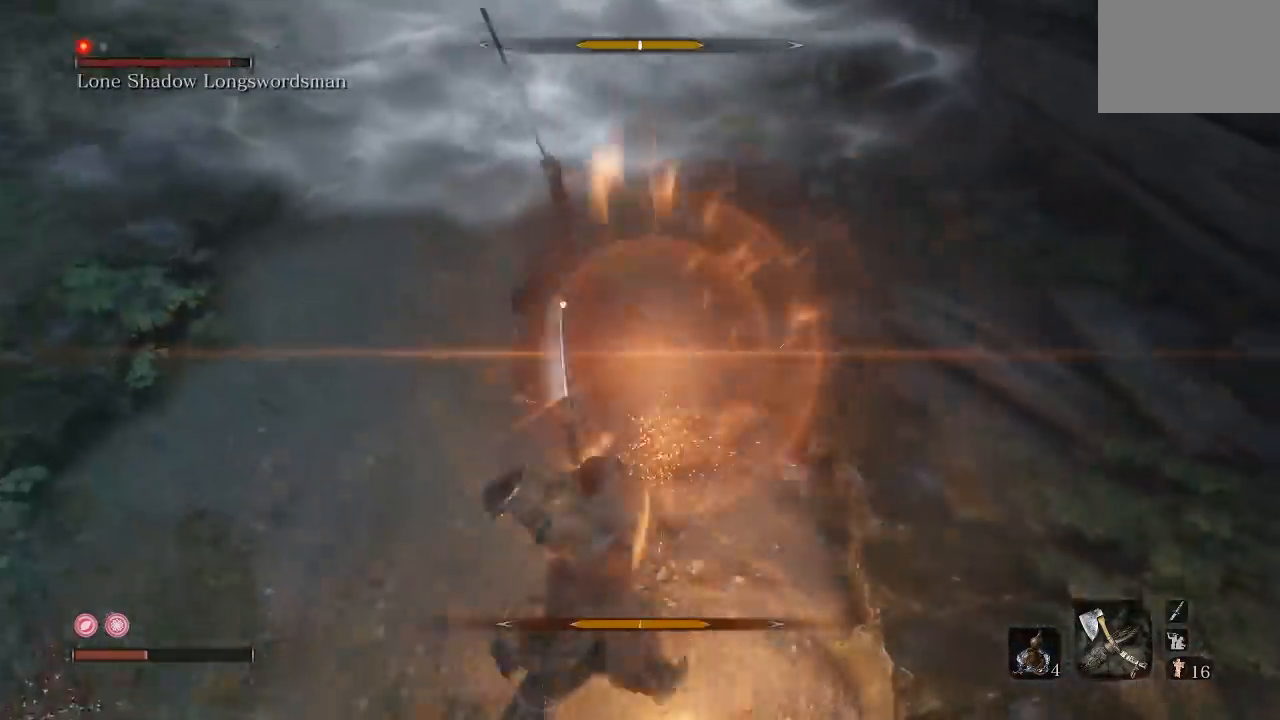
{"buttons": [], "left_stick": "down", "right_stick": "center", "button_events": []}
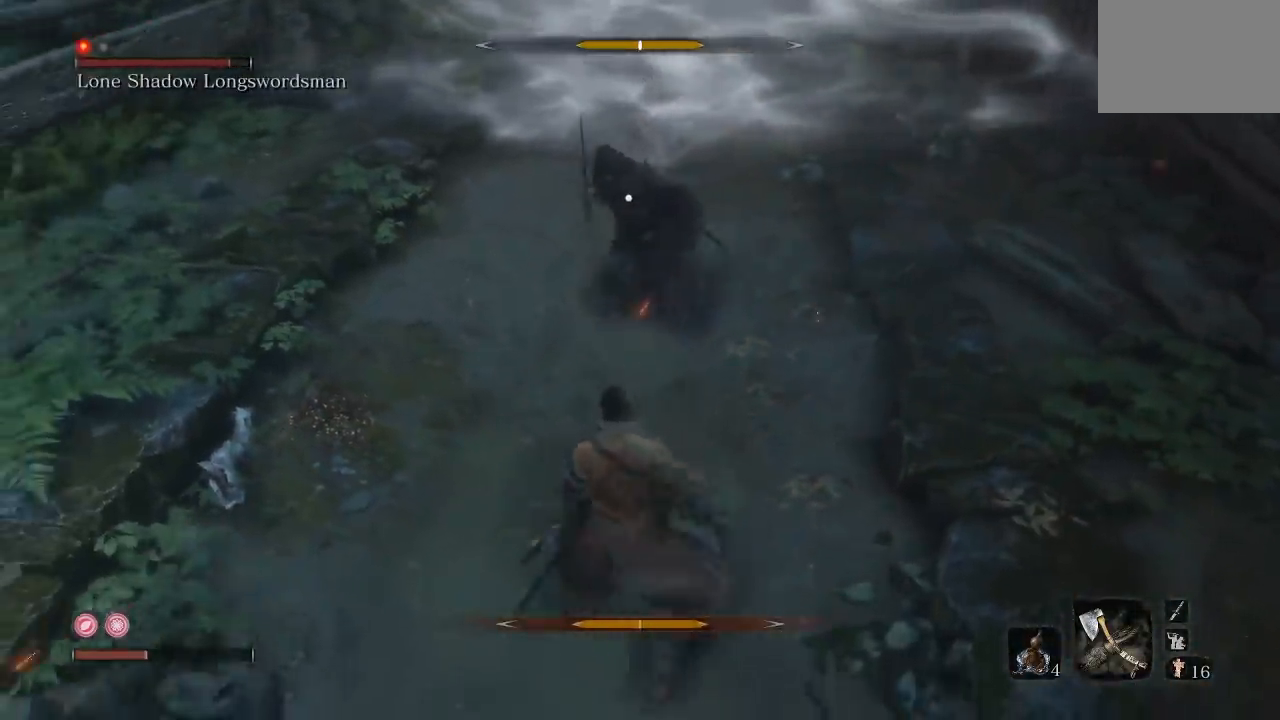
{"buttons": [], "left_stick": "down-left", "right_stick": "center", "button_events": [[150, "L1", "down"], [283, "L1", "up"]]}
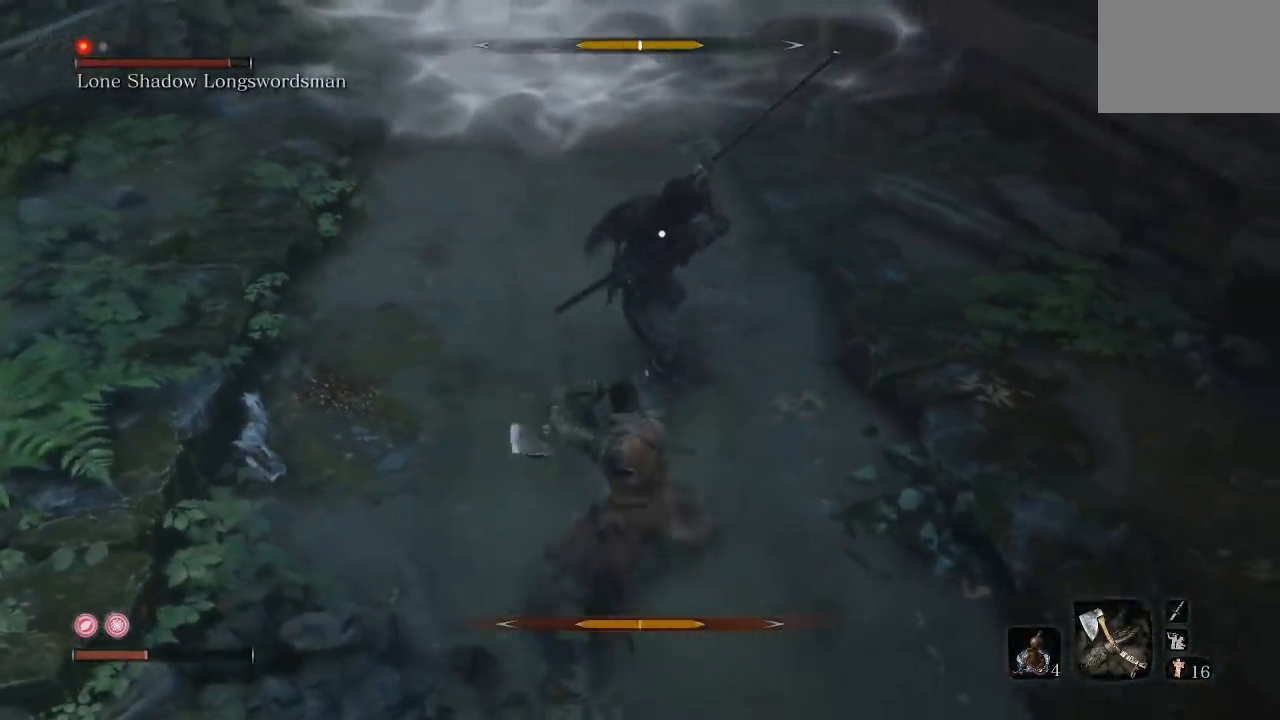
{"buttons": [], "left_stick": "down-left", "right_stick": "center", "button_events": [[267, "L1", "down"], [450, "L1", "up"]]}
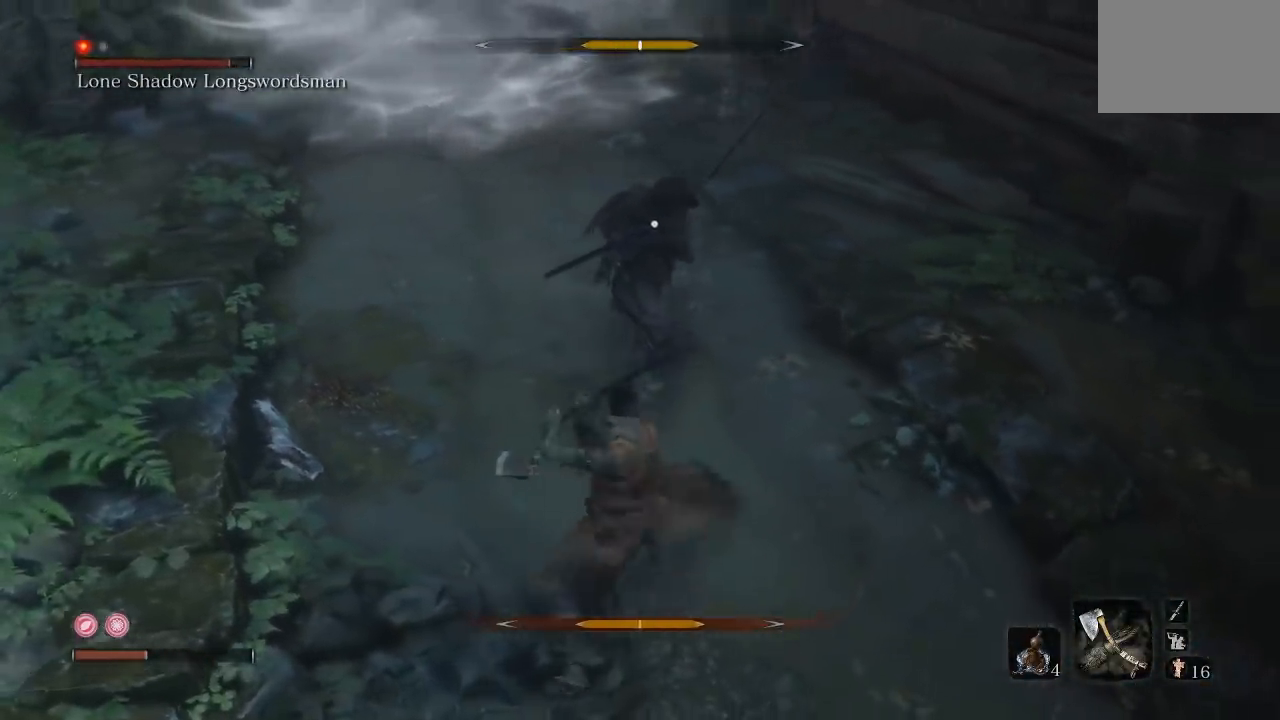
{"buttons": [], "left_stick": "right", "right_stick": "center", "button_events": [[367, "R1", "down"], [450, "R1", "up"]]}
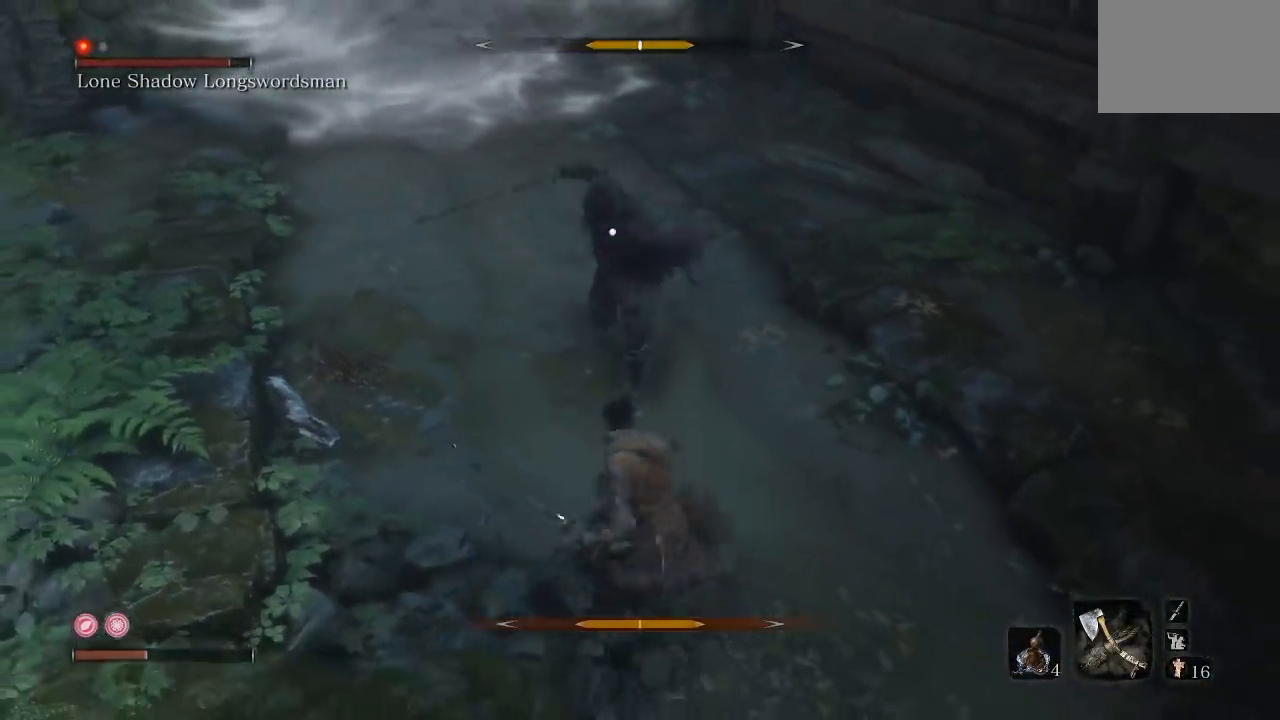
{"buttons": [], "left_stick": "down-left", "right_stick": "center", "button_events": [[367, "R1", "down"], [467, "R1", "up"]]}
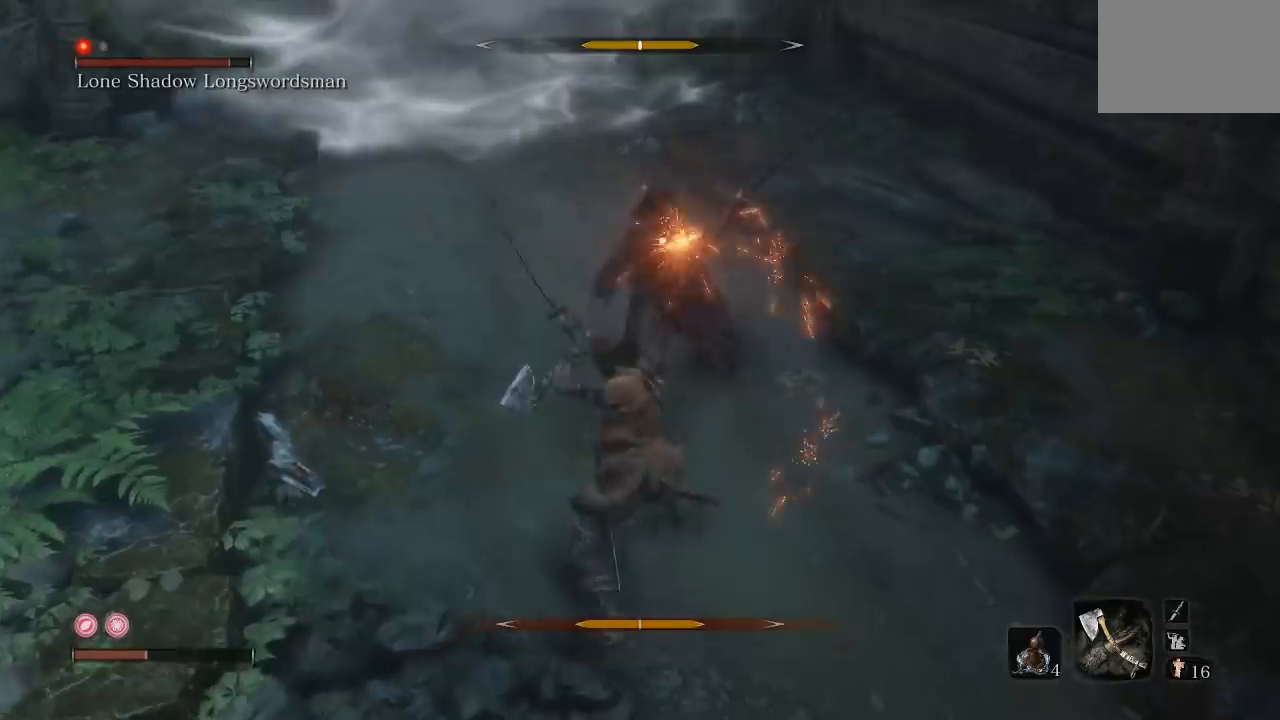
{"buttons": [], "left_stick": "down", "right_stick": "center", "button_events": []}
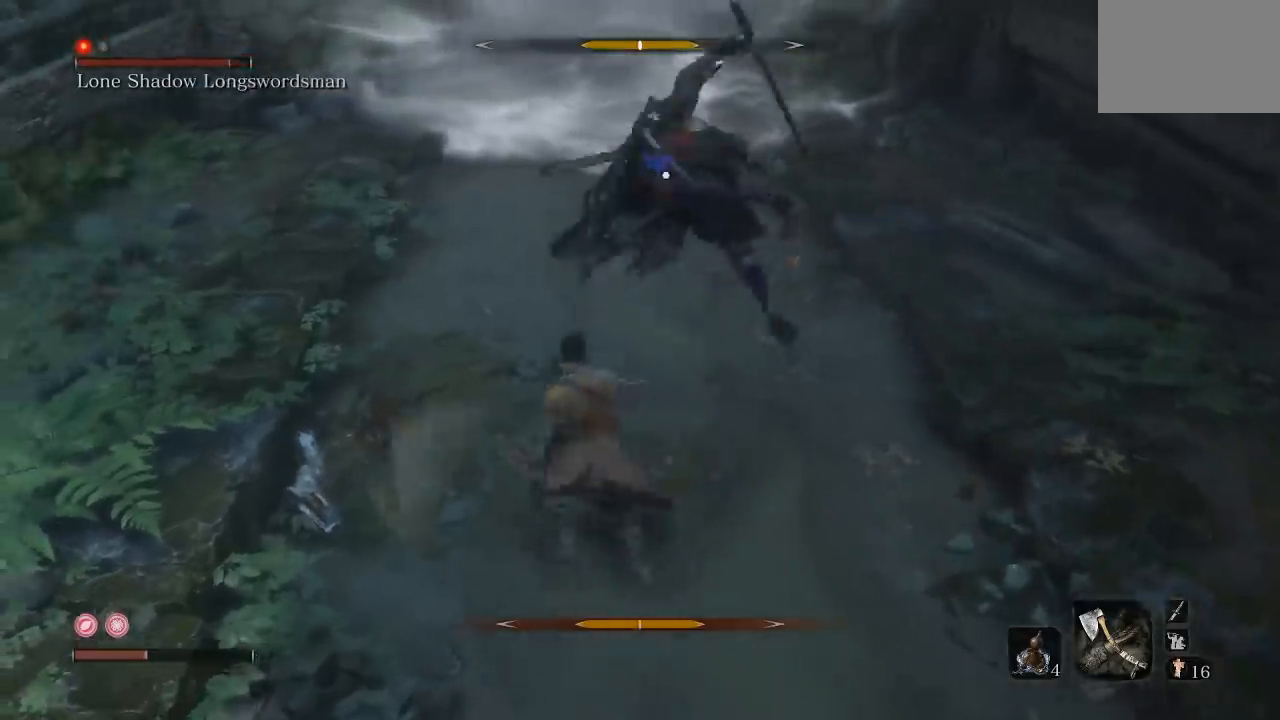
{"buttons": [], "left_stick": "down-left", "right_stick": "center", "button_events": []}
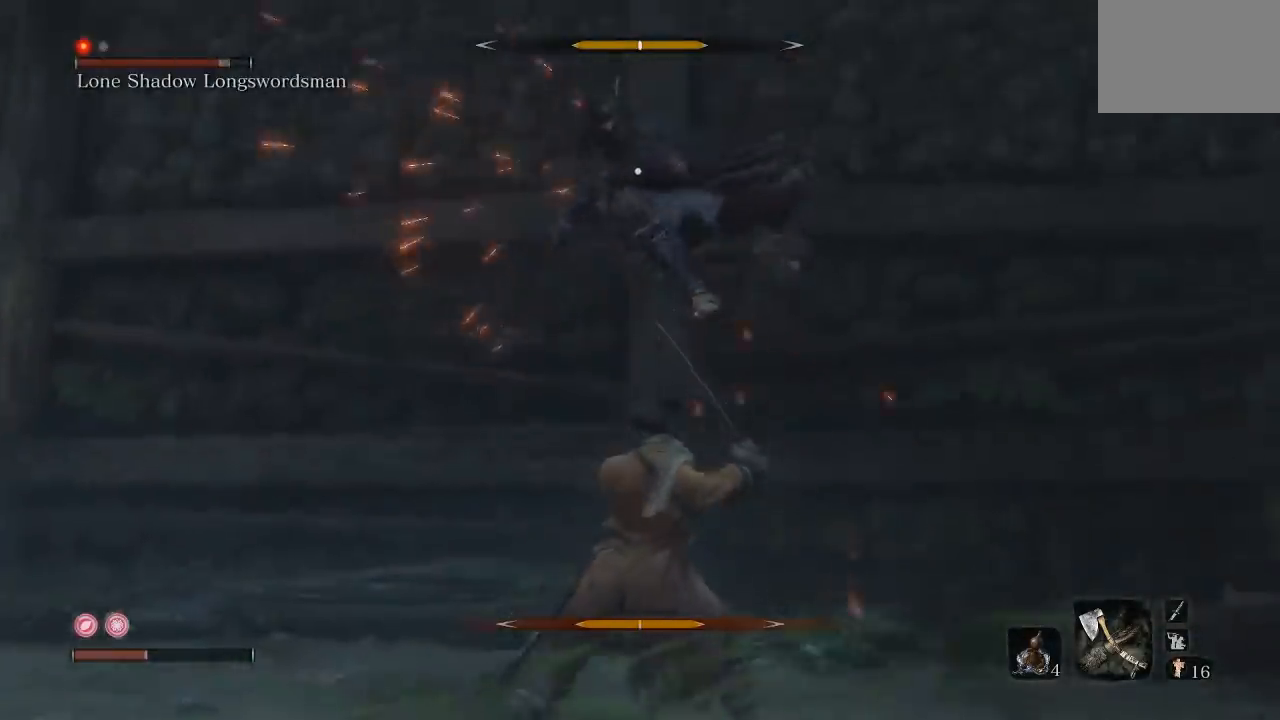
{"buttons": ["R3"], "left_stick": "left", "right_stick": "center", "button_events": [[250, "B", "down"], [300, "B", "up"], [433, "R3", "down"]]}
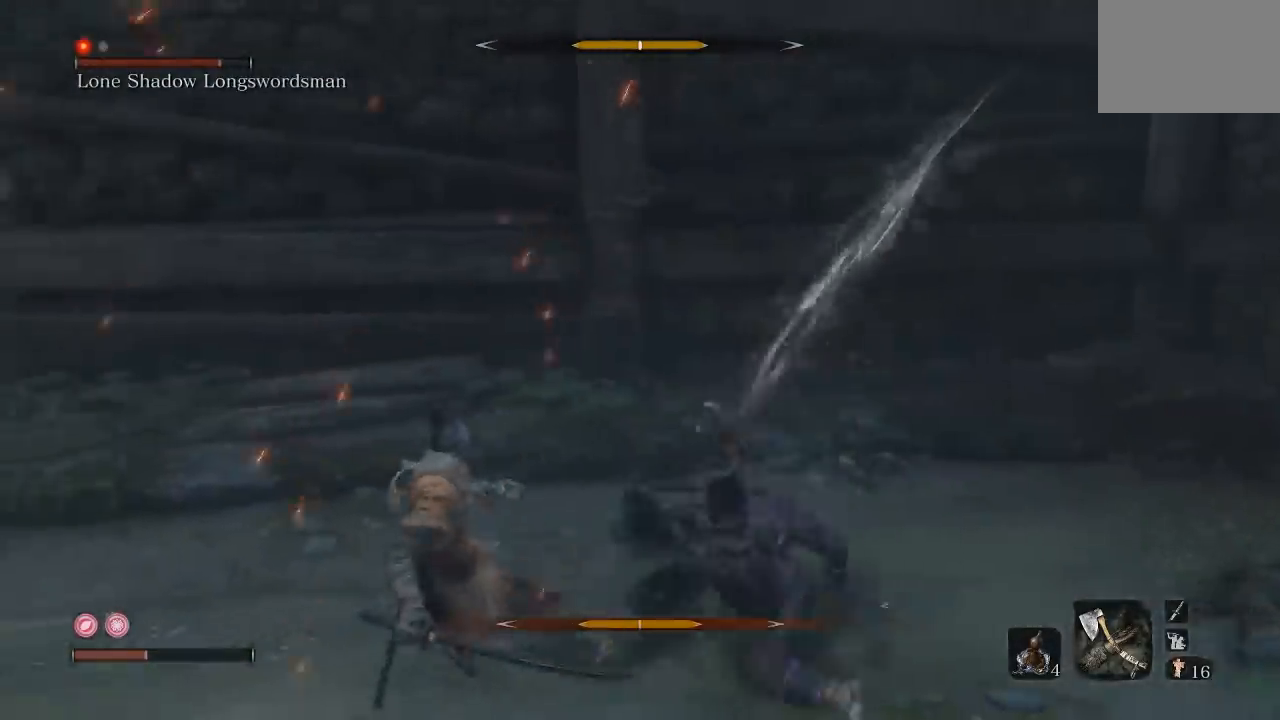
{"buttons": ["R3"], "left_stick": "up-right", "right_stick": "center", "button_events": [[67, "R3", "up"], [450, "R3", "down"]]}
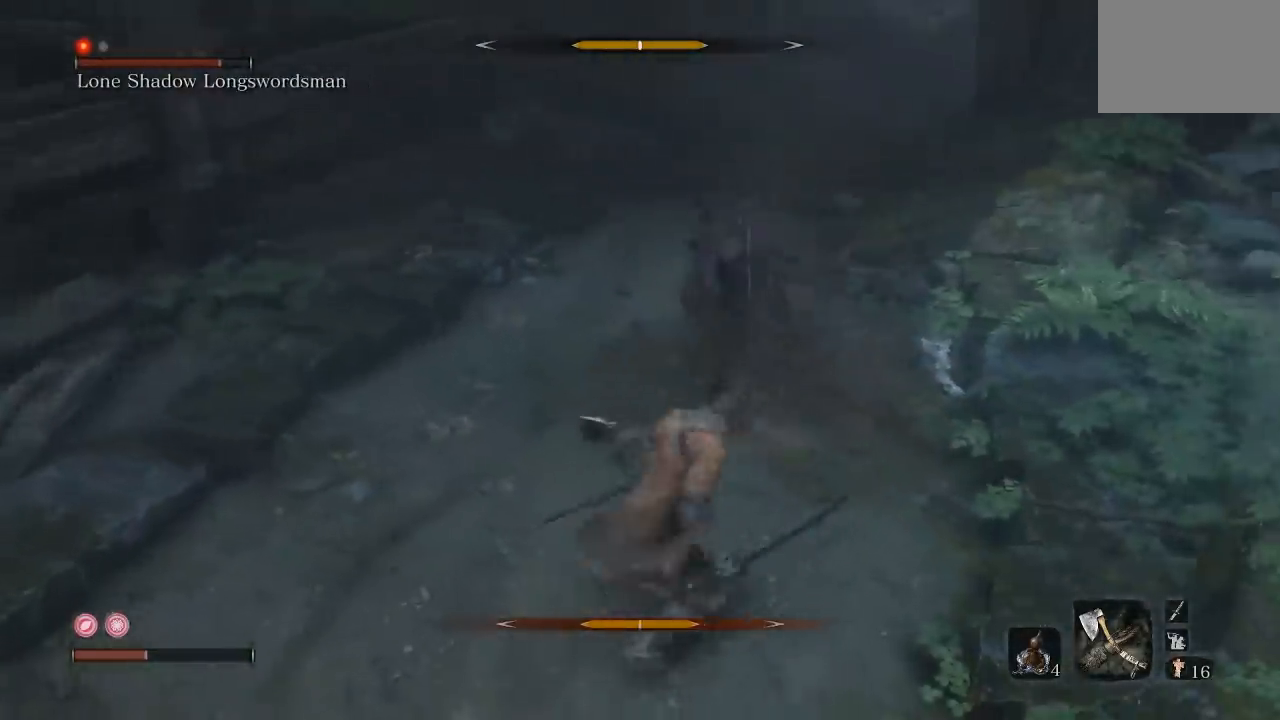
{"buttons": [], "left_stick": "down", "right_stick": "center", "button_events": [[67, "R3", "up"]]}
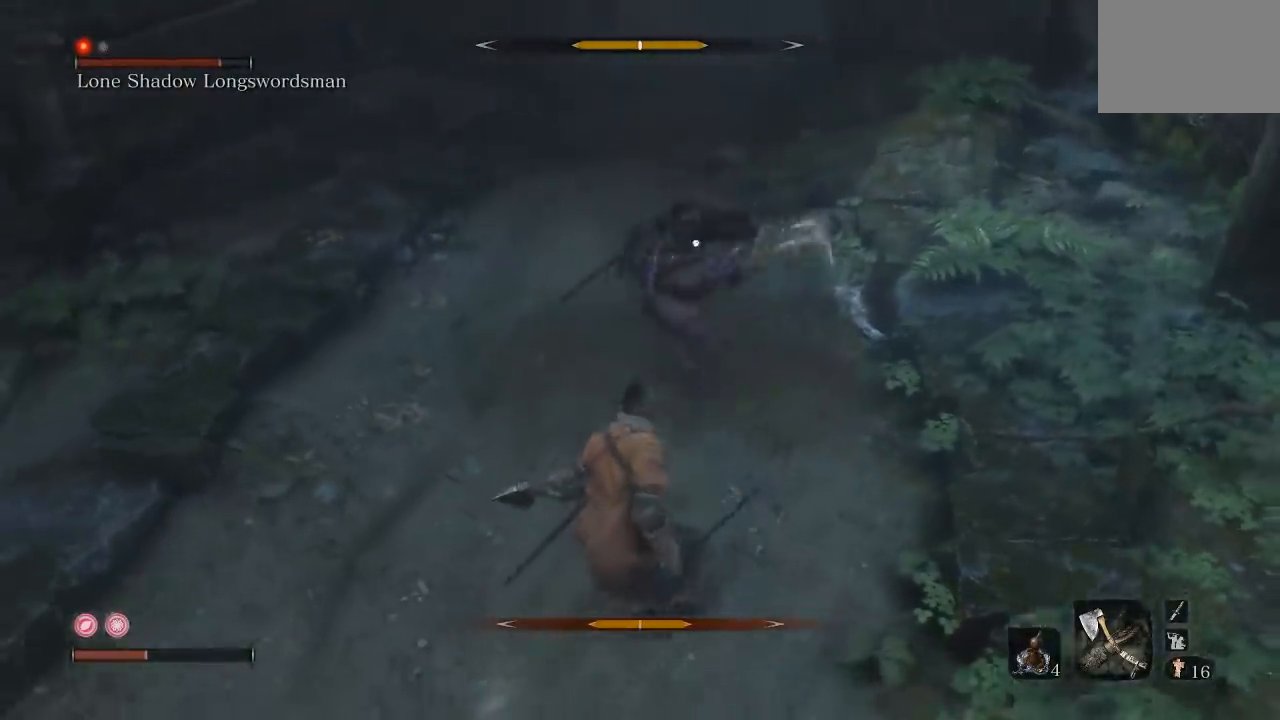
{"buttons": [], "left_stick": "center", "right_stick": "center", "button_events": []}
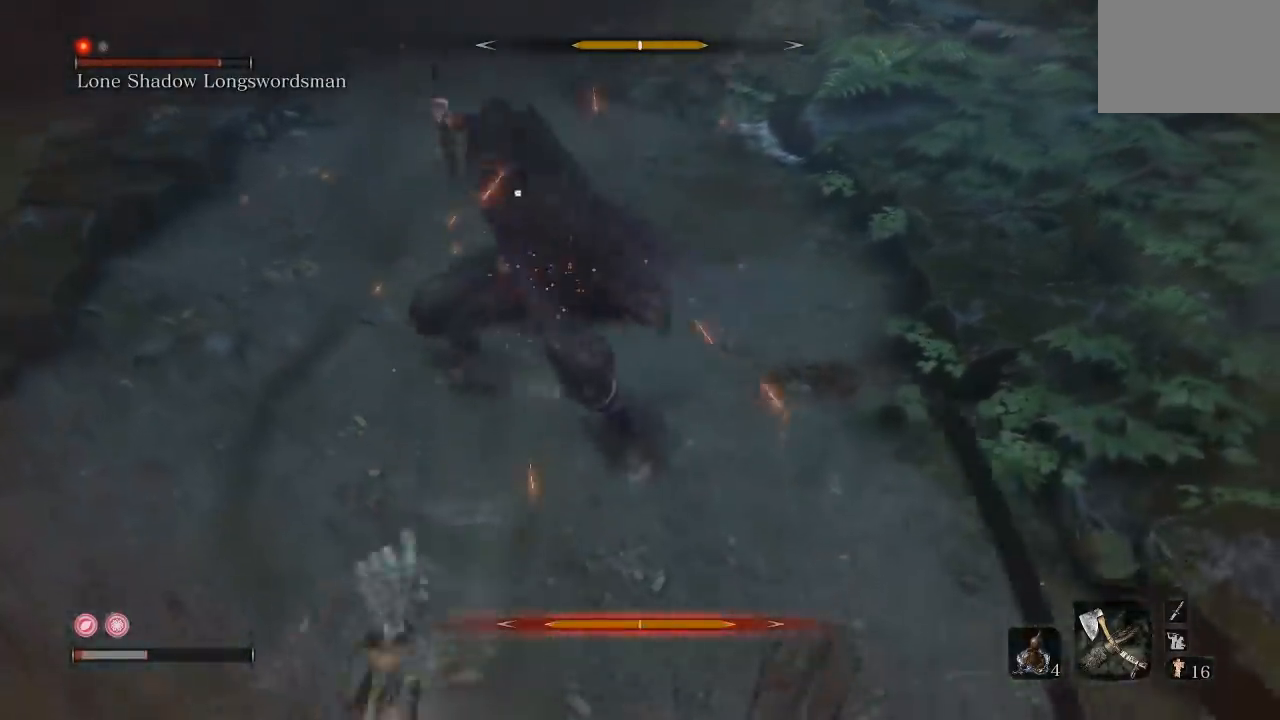
{"buttons": [], "left_stick": "up-left", "right_stick": "center", "button_events": []}
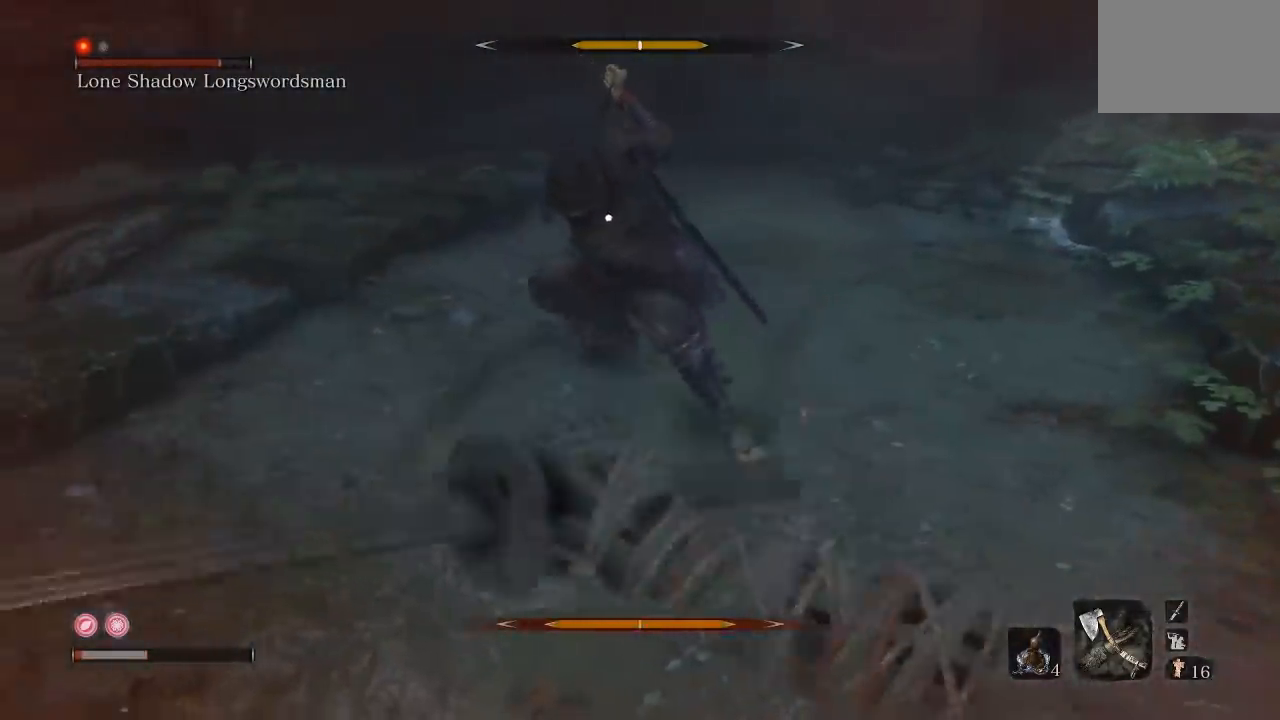
{"buttons": [], "left_stick": "up-left", "right_stick": "center", "button_events": [[100, "B", "down"], [200, "B", "up"]]}
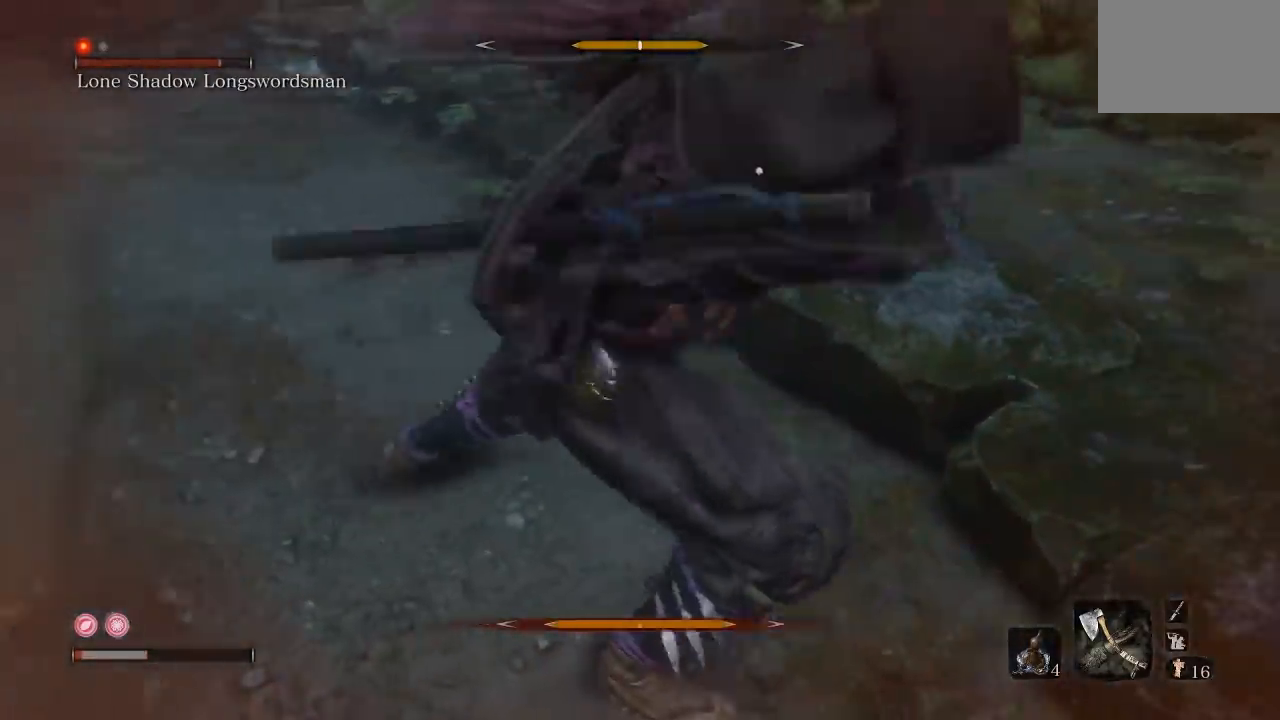
{"buttons": [], "left_stick": "center", "right_stick": "center", "button_events": []}
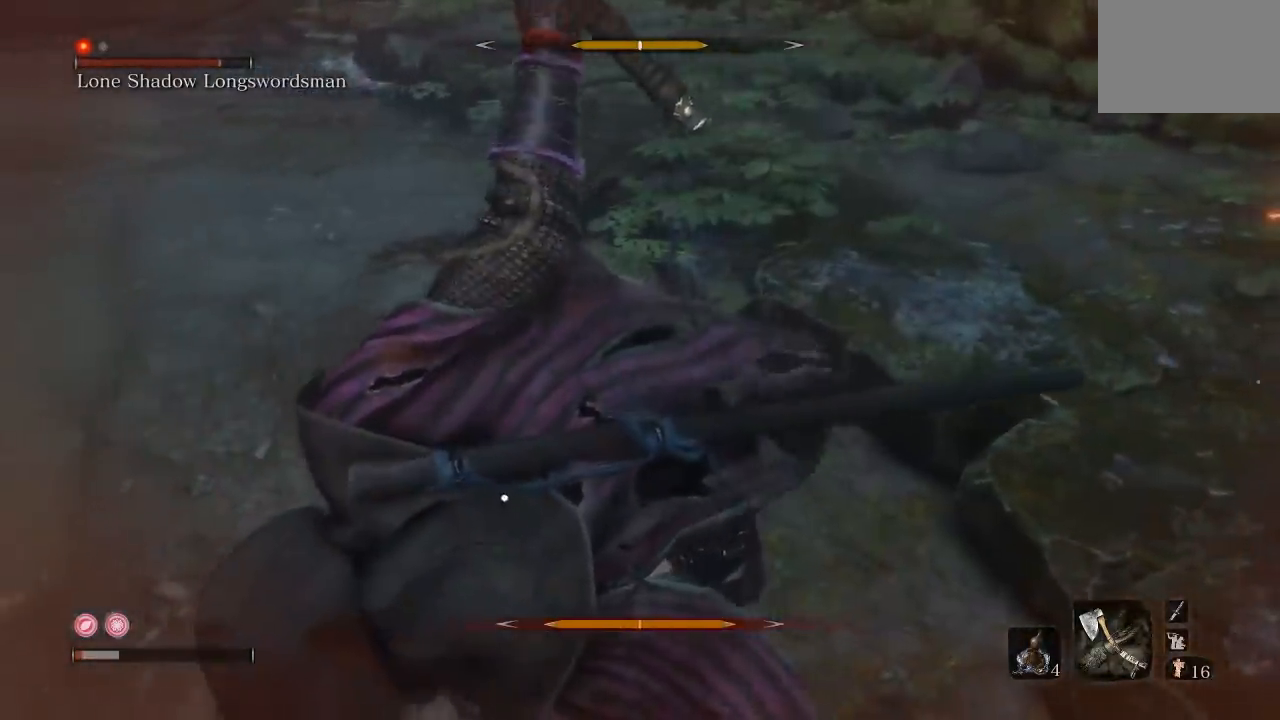
{"buttons": [], "left_stick": "center", "right_stick": "center", "button_events": [[67, "DPAD_UP", "down"], [217, "DPAD_UP", "up"]]}
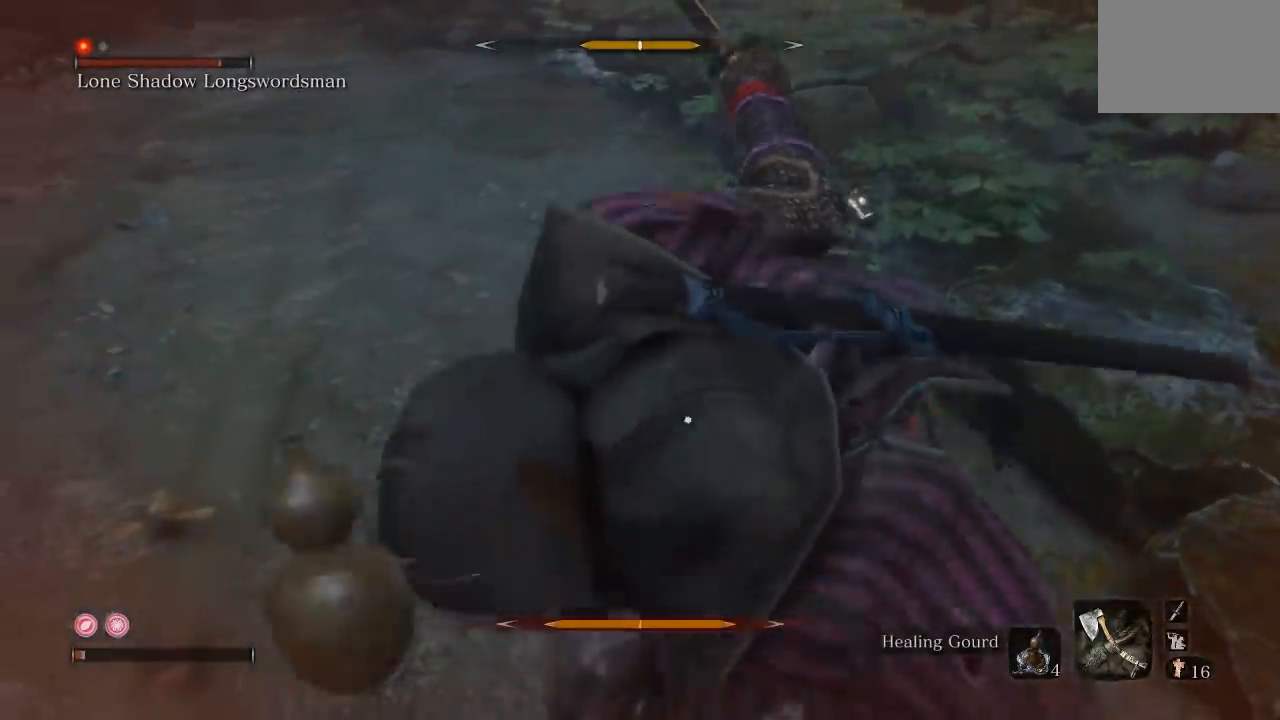
{"buttons": [], "left_stick": "up-left", "right_stick": "center", "button_events": [[417, "B", "down"], [500, "B", "up"]]}
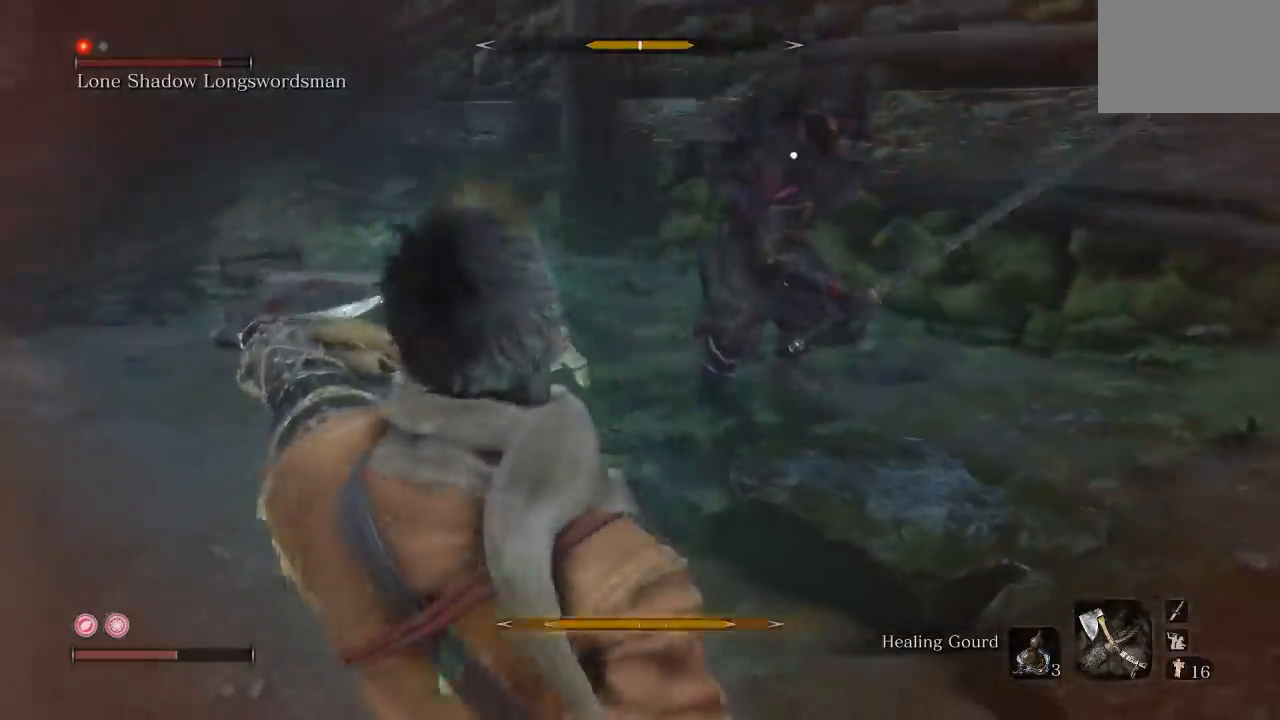
{"buttons": [], "left_stick": "down-left", "right_stick": "center", "button_events": []}
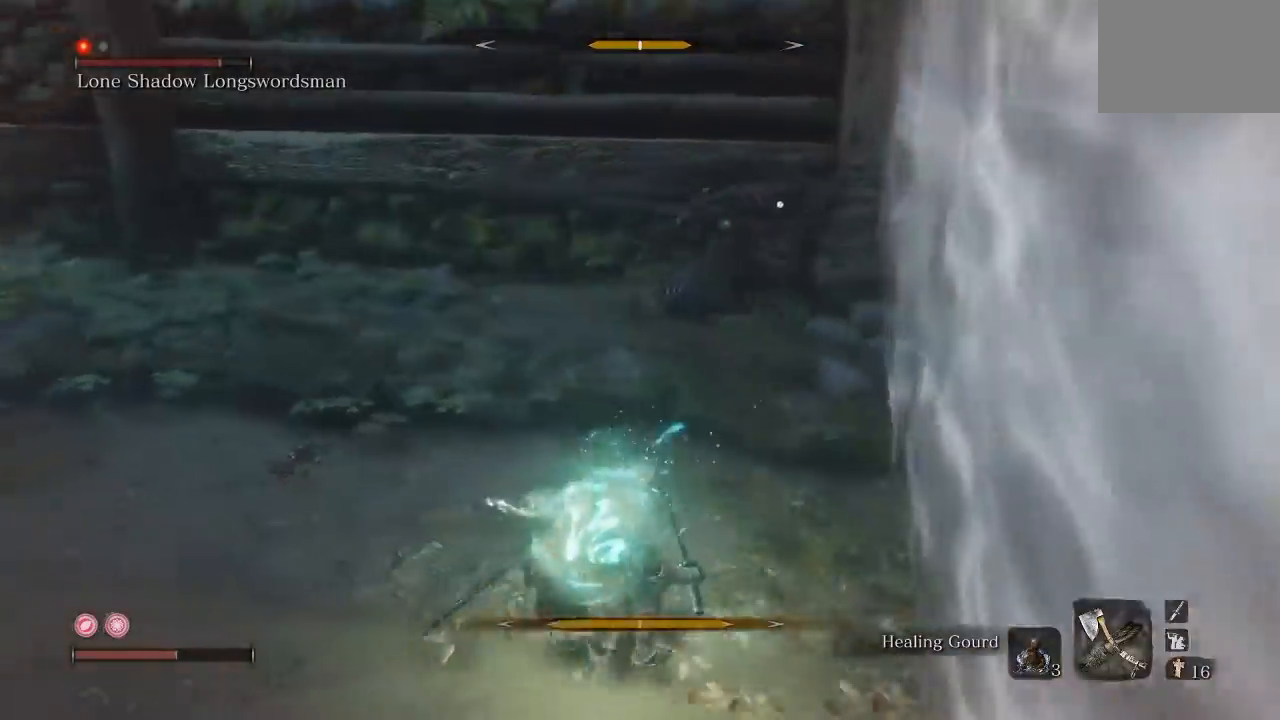
{"buttons": [], "left_stick": "down-left", "right_stick": "center", "button_events": []}
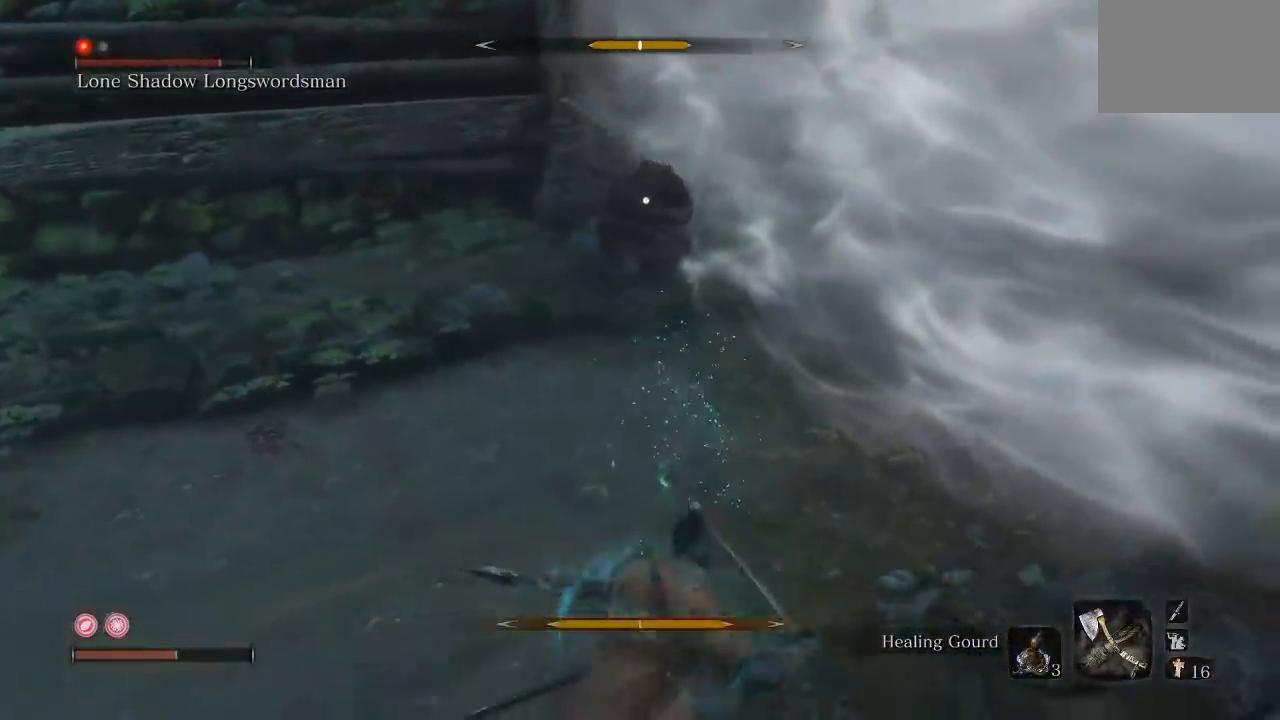
{"buttons": [], "left_stick": "down-left", "right_stick": "center", "button_events": [[267, "DPAD_UP", "down"], [383, "DPAD_UP", "up"]]}